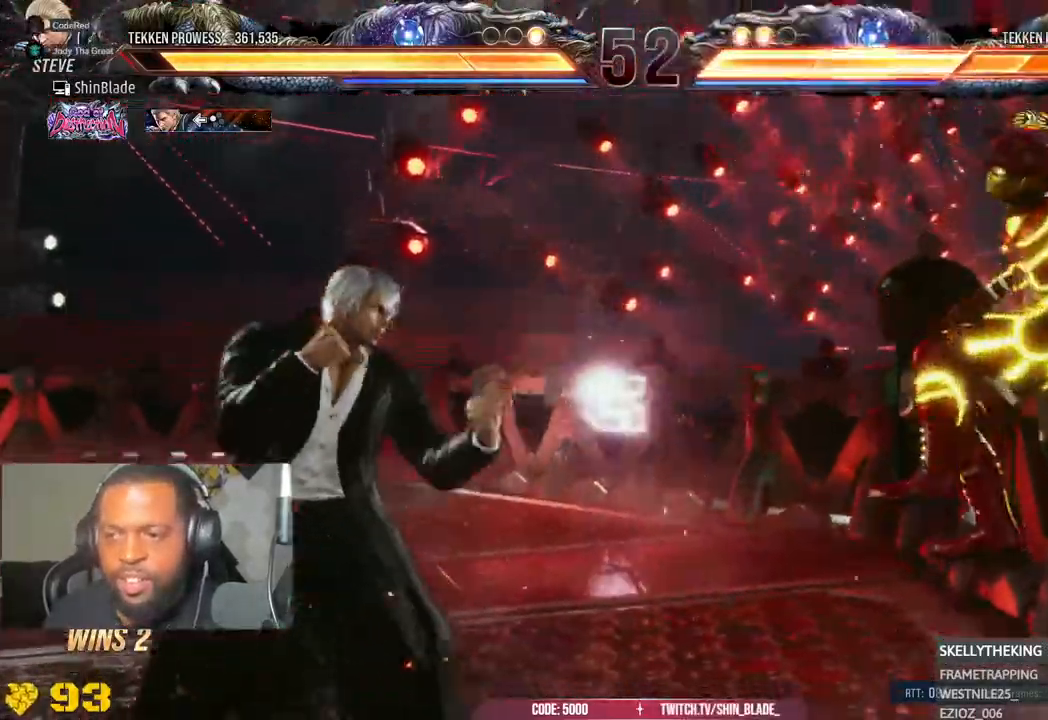
Gameplay with a controller (PlayStation layout); each line is a JSON object with the inputs held at the frame after it (dt_ms = milliseconds from this image to that frame). "events" lists button and stick changes between this image and that frame as [ms after this image, input, new state], when the widget could be followed in between.
{"dt_ms": 500, "buttons": ["DPAD_LEFT"], "left_stick": "center", "right_stick": "center", "events": [[67, "DPAD_RIGHT", "down"], [117, "TRIANGLE", "down"], [183, "SQUARE", "down"], [217, "TRIANGLE", "up"], [250, "DPAD_RIGHT", "up"], [267, "SQUARE", "up"], [383, "DPAD_LEFT", "down"]]}
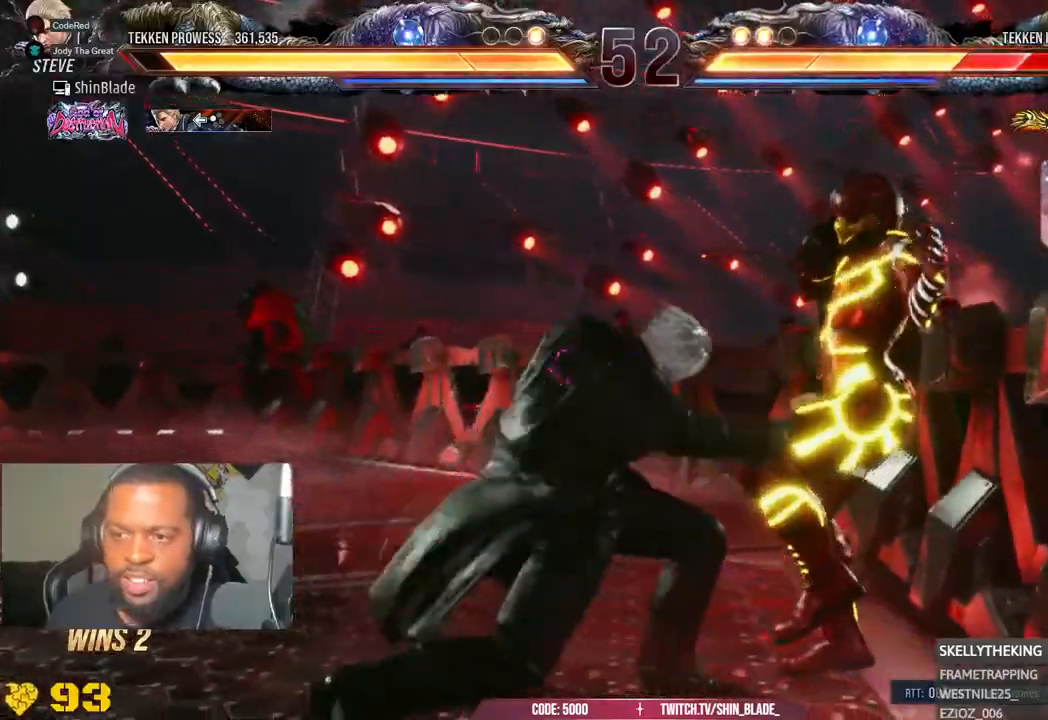
{"dt_ms": 500, "buttons": [], "left_stick": "center", "right_stick": "center", "events": [[333, "DPAD_LEFT", "up"], [367, "DPAD_DOWN", "down"], [367, "DPAD_RIGHT", "down"], [383, "CROSS", "down"], [383, "DPAD_DOWN", "up"], [450, "CROSS", "up"], [467, "DPAD_RIGHT", "up"]]}
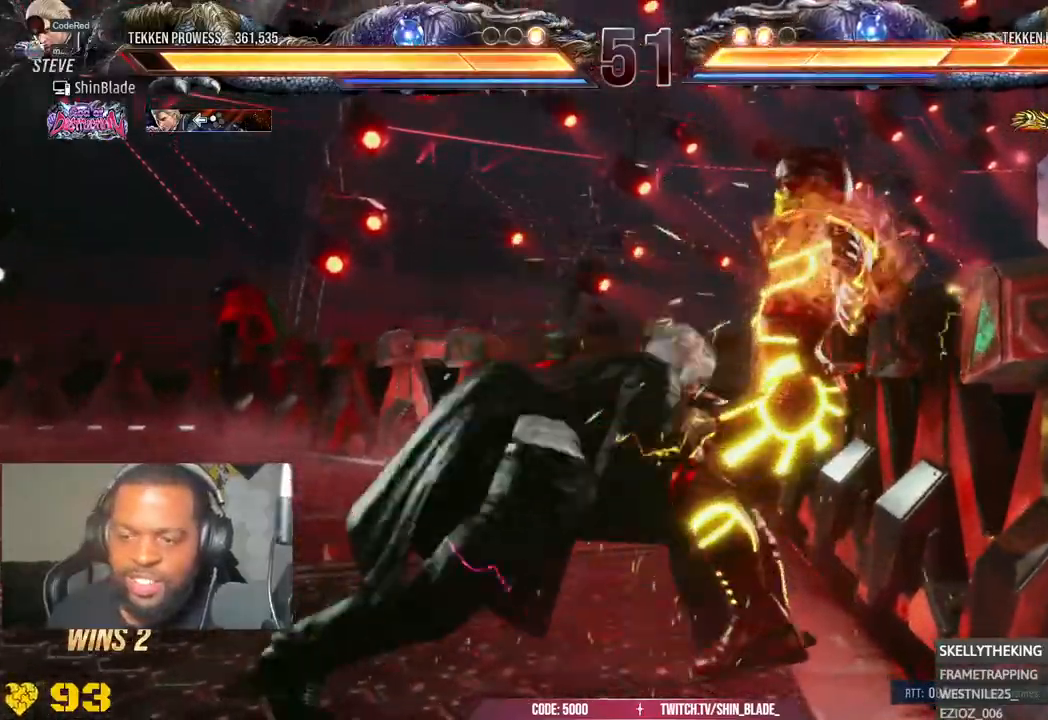
{"dt_ms": 500, "buttons": [], "left_stick": "center", "right_stick": "center", "events": [[33, "SQUARE", "down"], [33, "TRIANGLE", "down"], [67, "TRIANGLE", "up"], [83, "SQUARE", "up"], [150, "SQUARE", "down"], [150, "TRIANGLE", "down"], [200, "SQUARE", "up"], [200, "TRIANGLE", "up"], [267, "SQUARE", "down"], [267, "TRIANGLE", "down"], [300, "TRIANGLE", "up"], [333, "SQUARE", "up"], [433, "SQUARE", "down"], [433, "TRIANGLE", "down"], [483, "SQUARE", "up"], [483, "TRIANGLE", "up"]]}
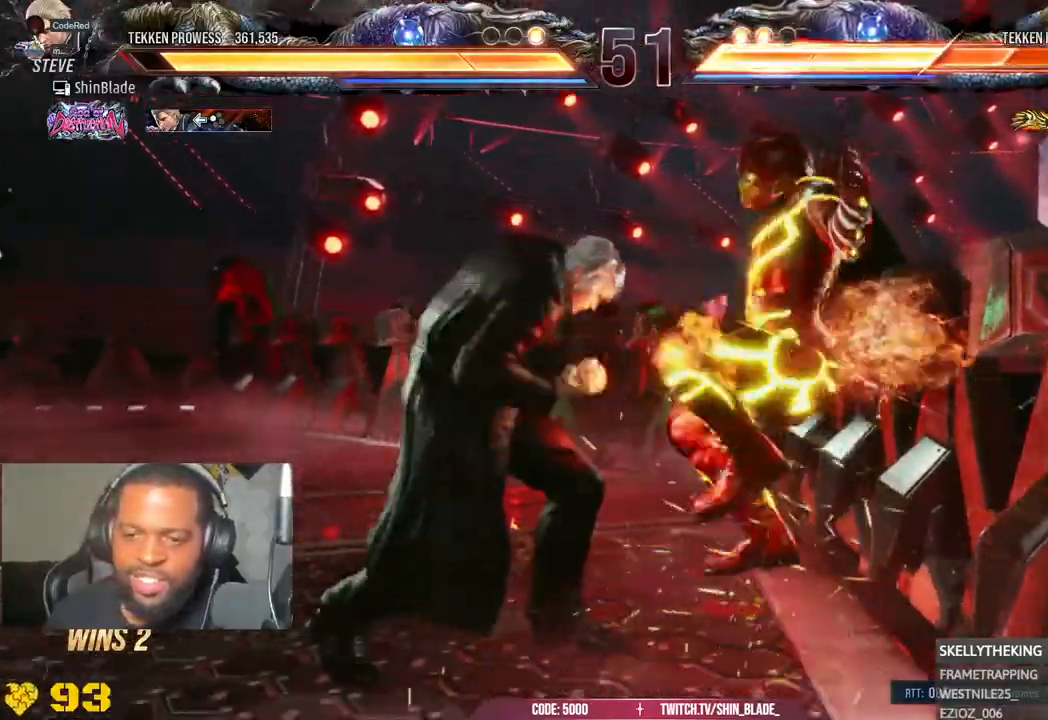
{"dt_ms": 500, "buttons": [], "left_stick": "center", "right_stick": "center"}
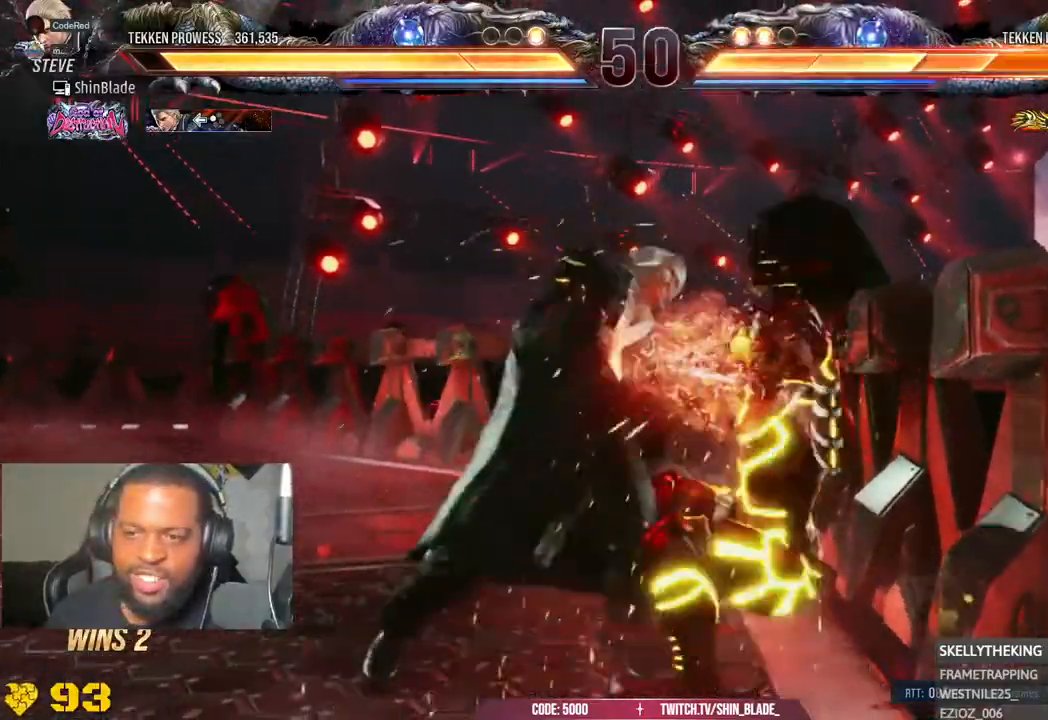
{"dt_ms": 500, "buttons": [], "left_stick": "center", "right_stick": "center"}
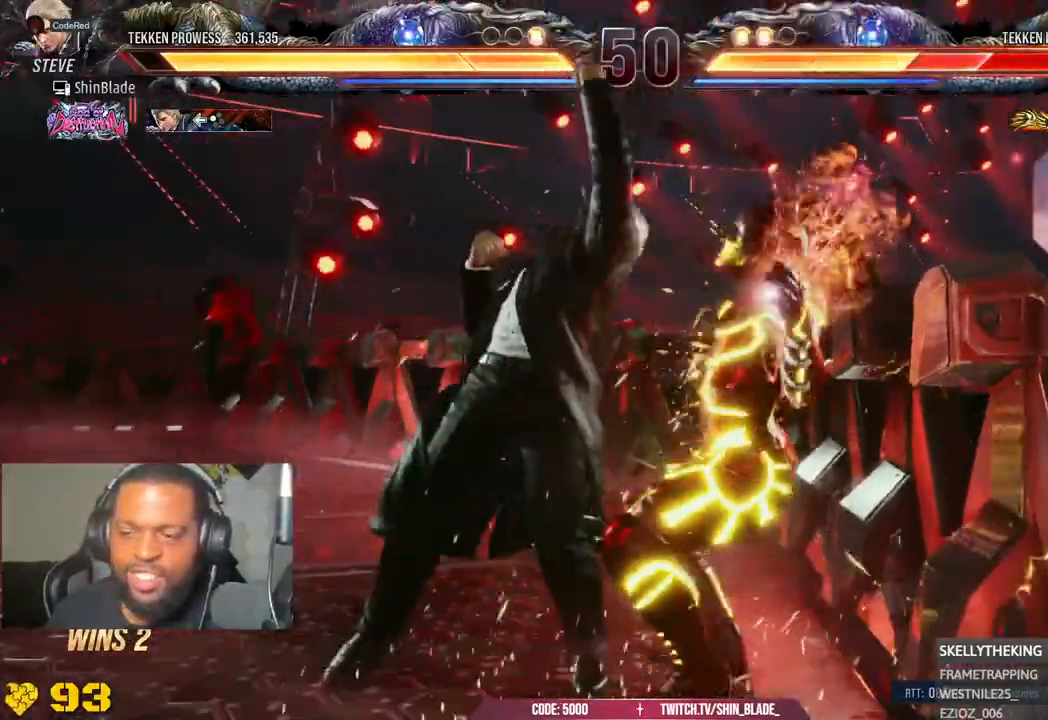
{"dt_ms": 500, "buttons": [], "left_stick": "center", "right_stick": "center", "events": [[267, "DPAD_DOWN", "down"], [350, "DPAD_DOWN", "up"]]}
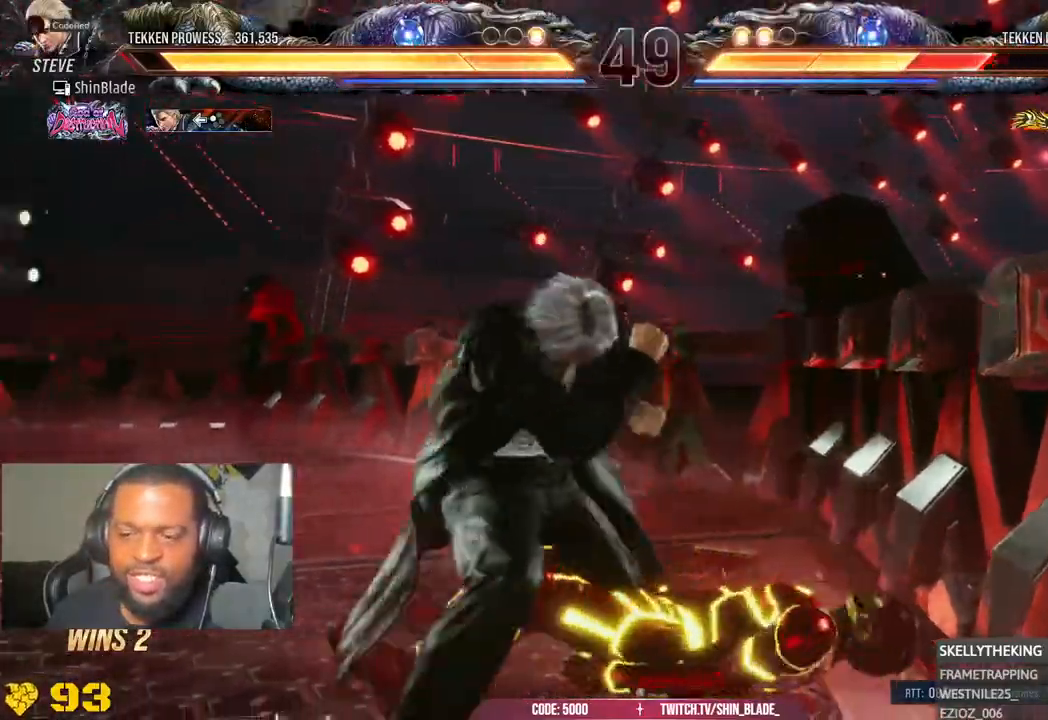
{"dt_ms": 500, "buttons": [], "left_stick": "center", "right_stick": "center"}
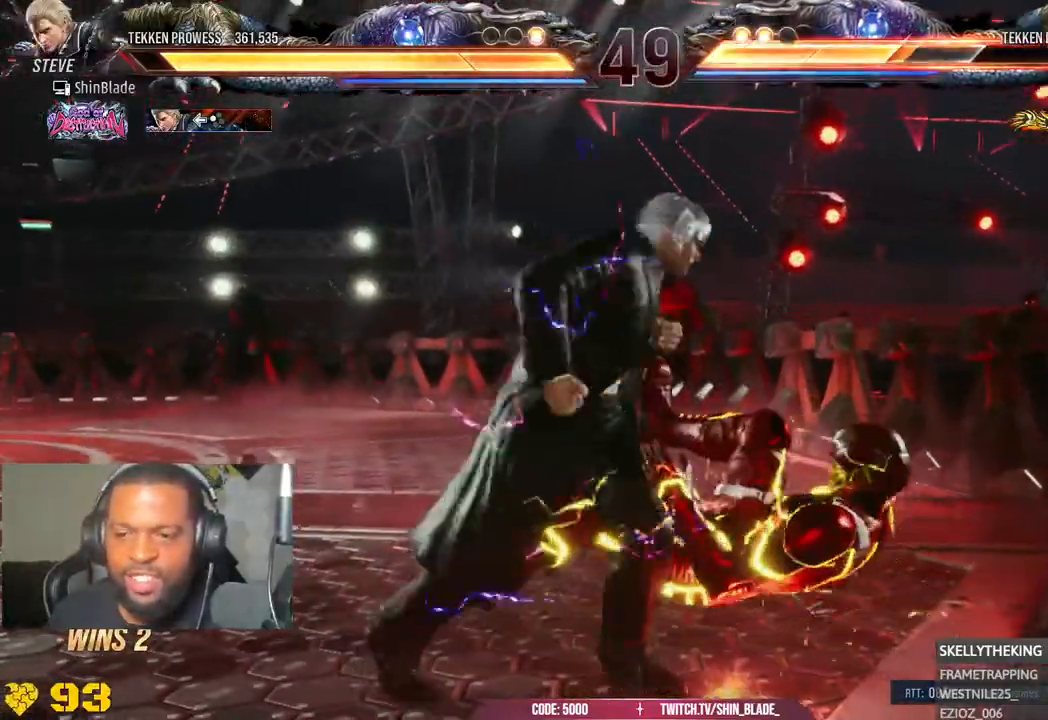
{"dt_ms": 500, "buttons": [], "left_stick": "center", "right_stick": "center", "events": []}
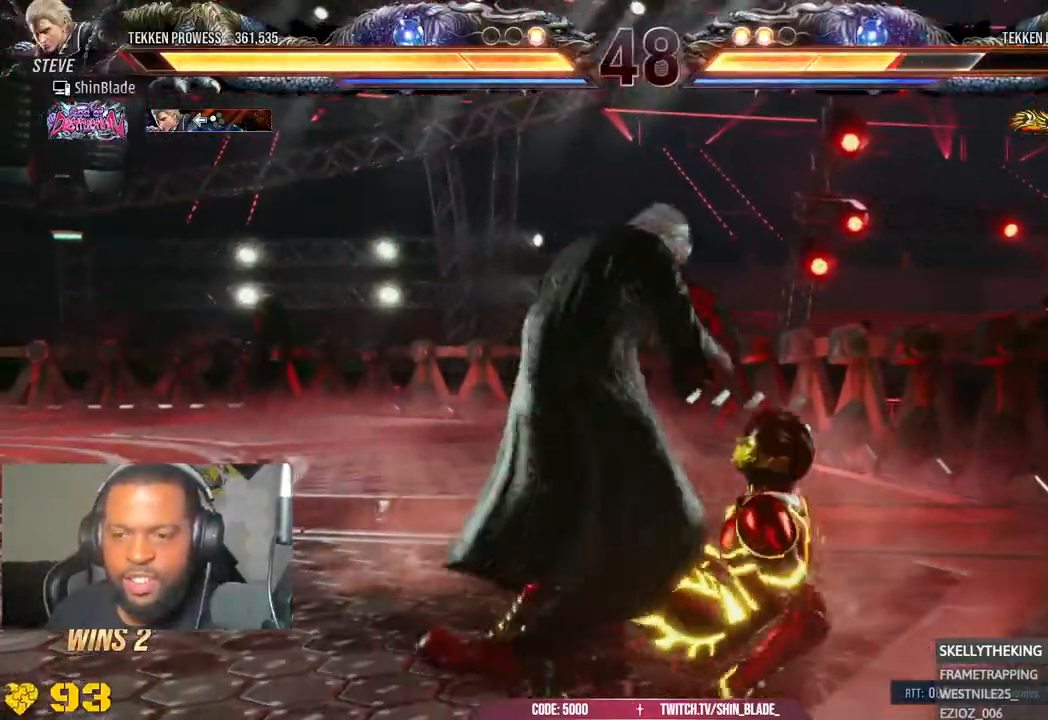
{"dt_ms": 500, "buttons": ["TRIANGLE", "DPAD_LEFT"], "left_stick": "center", "right_stick": "center", "events": [[17, "TRIANGLE", "down"], [100, "TRIANGLE", "up"], [183, "TRIANGLE", "down"], [250, "TRIANGLE", "up"], [300, "DPAD_LEFT", "down"], [317, "TRIANGLE", "down"], [333, "DPAD_DOWN", "down"], [367, "SQUARE", "down"], [417, "DPAD_DOWN", "up"], [417, "TRIANGLE", "up"], [483, "SQUARE", "up"], [500, "TRIANGLE", "down"]]}
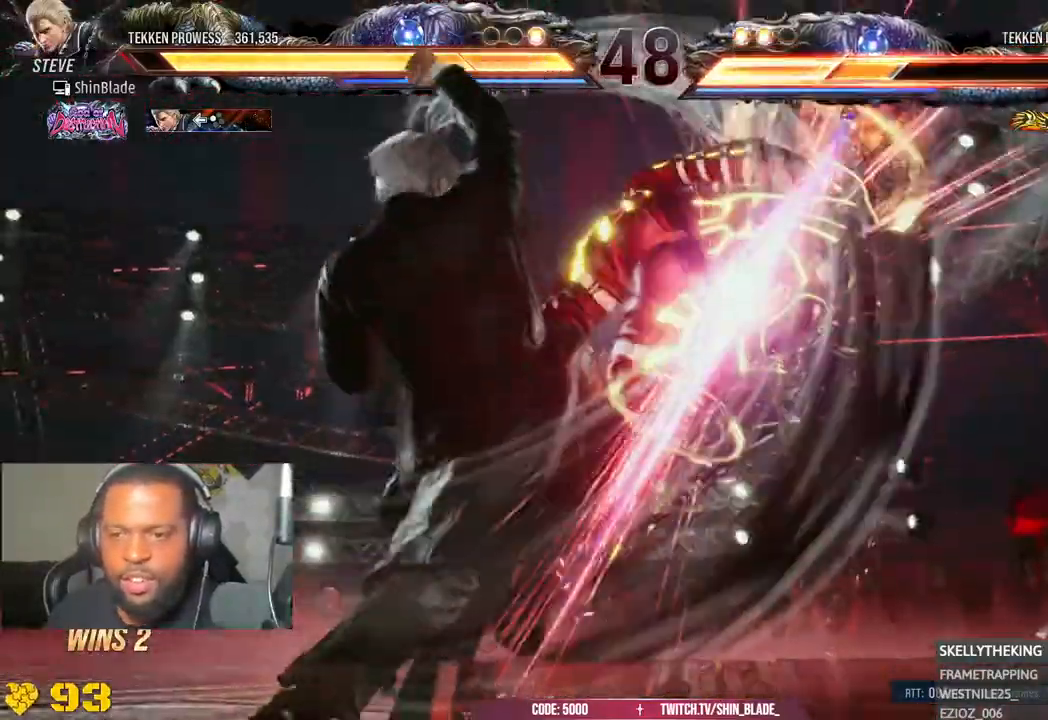
{"dt_ms": 500, "buttons": [], "left_stick": "center", "right_stick": "center", "events": [[17, "SQUARE", "down"], [50, "DPAD_LEFT", "up"], [150, "SQUARE", "up"], [150, "TRIANGLE", "up"]]}
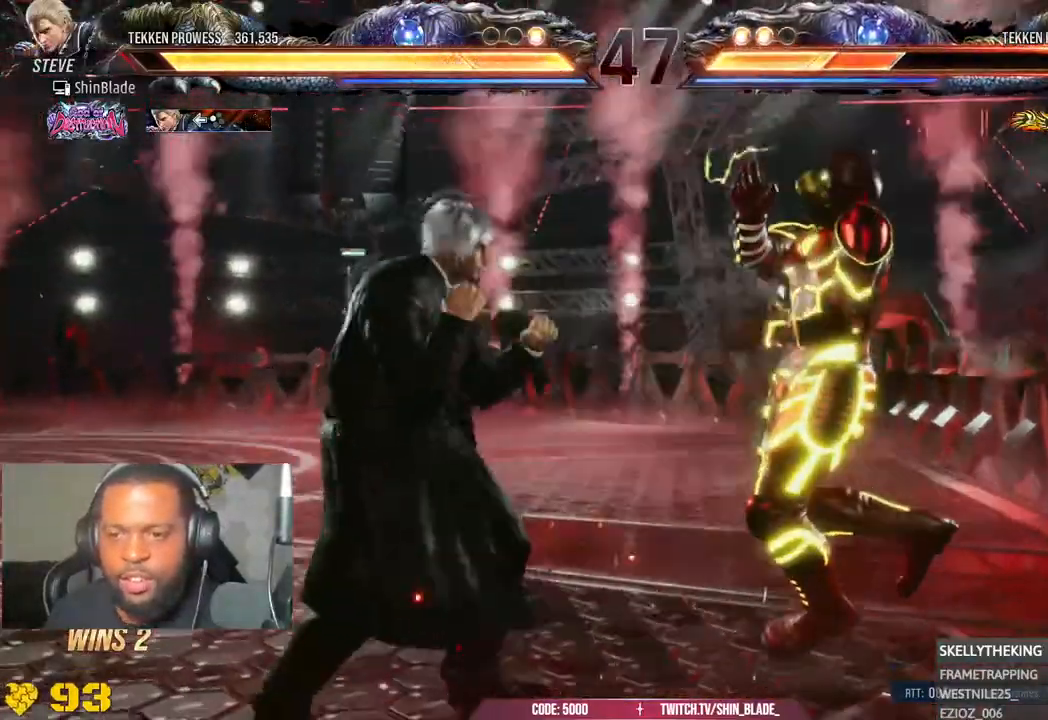
{"dt_ms": 500, "buttons": [], "left_stick": "center", "right_stick": "center", "events": [[67, "R1", "down"], [167, "R1", "up"]]}
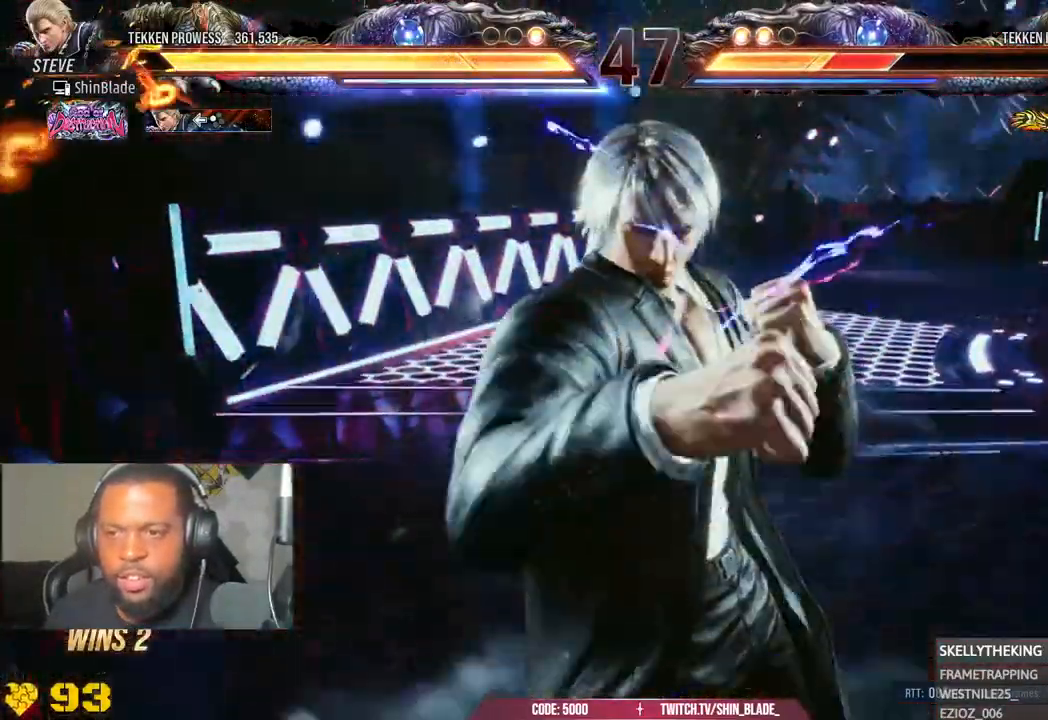
{"dt_ms": 500, "buttons": [], "left_stick": "center", "right_stick": "center", "events": []}
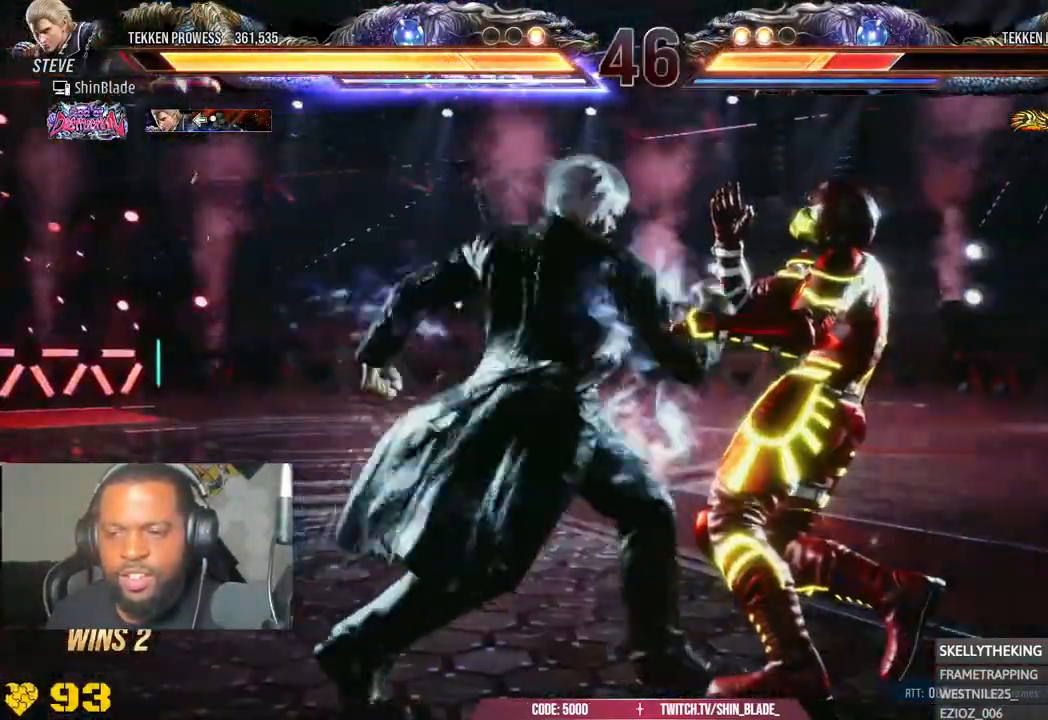
{"dt_ms": 500, "buttons": [], "left_stick": "center", "right_stick": "center"}
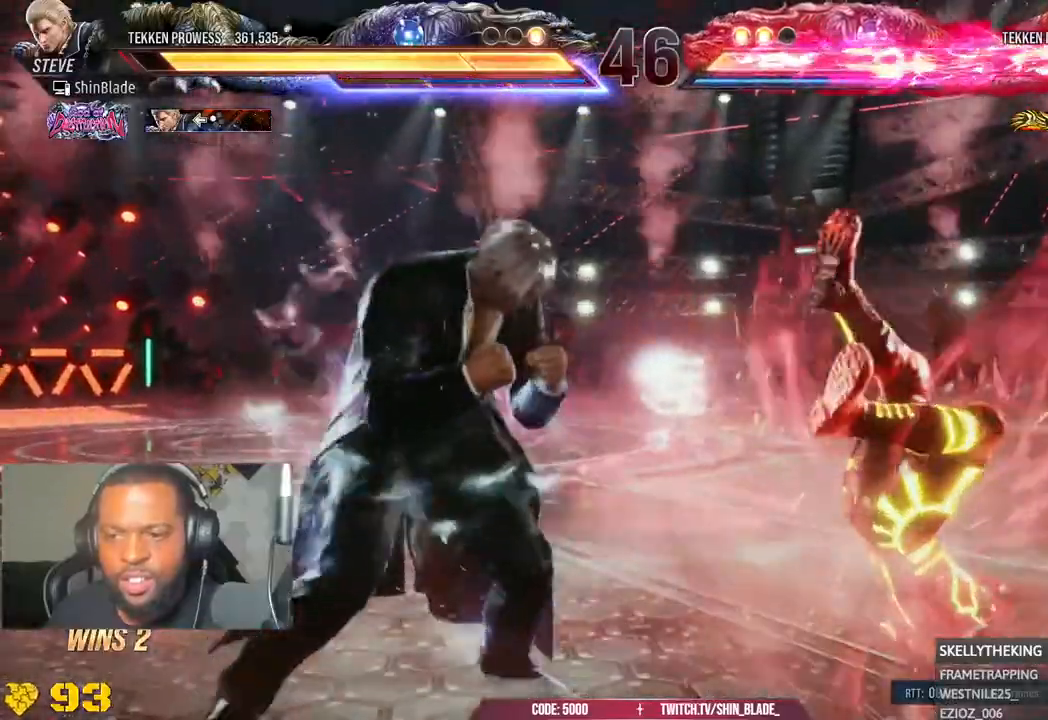
{"dt_ms": 500, "buttons": ["SQUARE"], "left_stick": "center", "right_stick": "center", "events": [[17, "DPAD_DOWN", "down"], [17, "DPAD_RIGHT", "down"], [67, "CIRCLE", "down"], [67, "CROSS", "down"], [133, "CIRCLE", "up"], [150, "CROSS", "up"], [183, "DPAD_DOWN", "up"], [200, "DPAD_RIGHT", "up"], [200, "SQUARE", "down"], [300, "SQUARE", "up"], [367, "SQUARE", "down"]]}
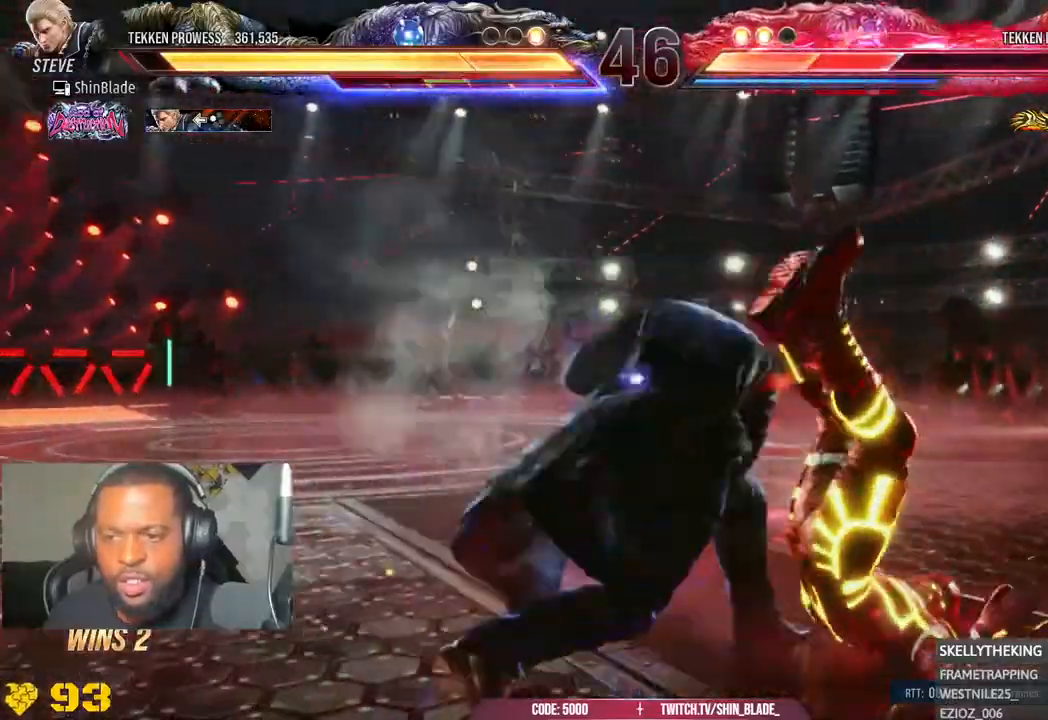
{"dt_ms": 500, "buttons": ["SQUARE", "DPAD_LEFT"], "left_stick": "center", "right_stick": "center", "events": [[50, "SQUARE", "up"], [117, "SQUARE", "down"], [250, "SQUARE", "up"], [450, "DPAD_LEFT", "down"], [500, "SQUARE", "down"]]}
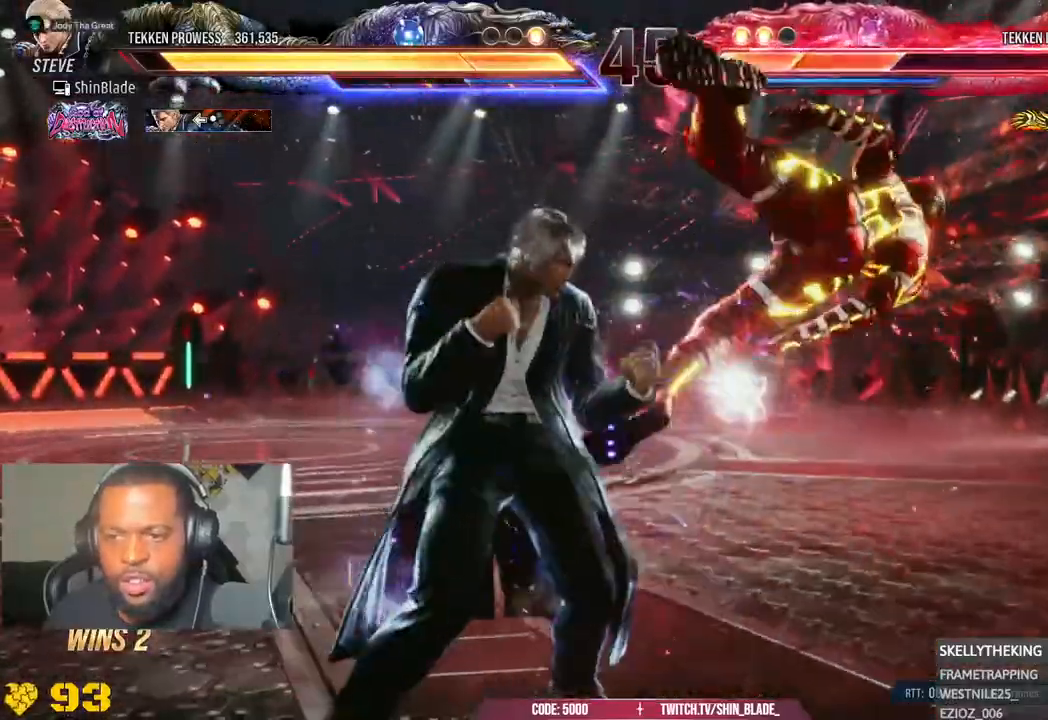
{"dt_ms": 500, "buttons": ["SQUARE", "DPAD_LEFT"], "left_stick": "center", "right_stick": "center", "events": [[83, "DPAD_LEFT", "up"], [100, "SQUARE", "up"], [133, "DPAD_DOWN", "down"], [183, "TRIANGLE", "down"], [283, "SQUARE", "down"], [283, "TRIANGLE", "up"], [350, "DPAD_DOWN", "up"], [350, "TRIANGLE", "down"], [383, "SQUARE", "up"], [433, "DPAD_LEFT", "down"], [483, "SQUARE", "down"], [483, "TRIANGLE", "up"]]}
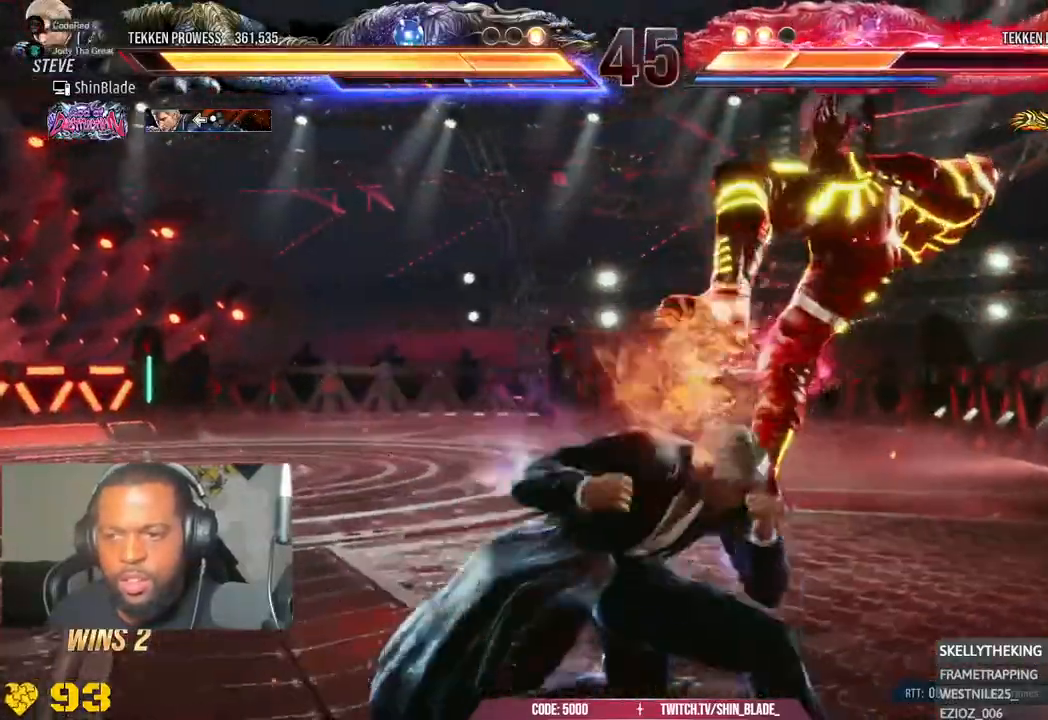
{"dt_ms": 1000, "buttons": ["DPAD_RIGHT"], "left_stick": "center", "right_stick": "center"}
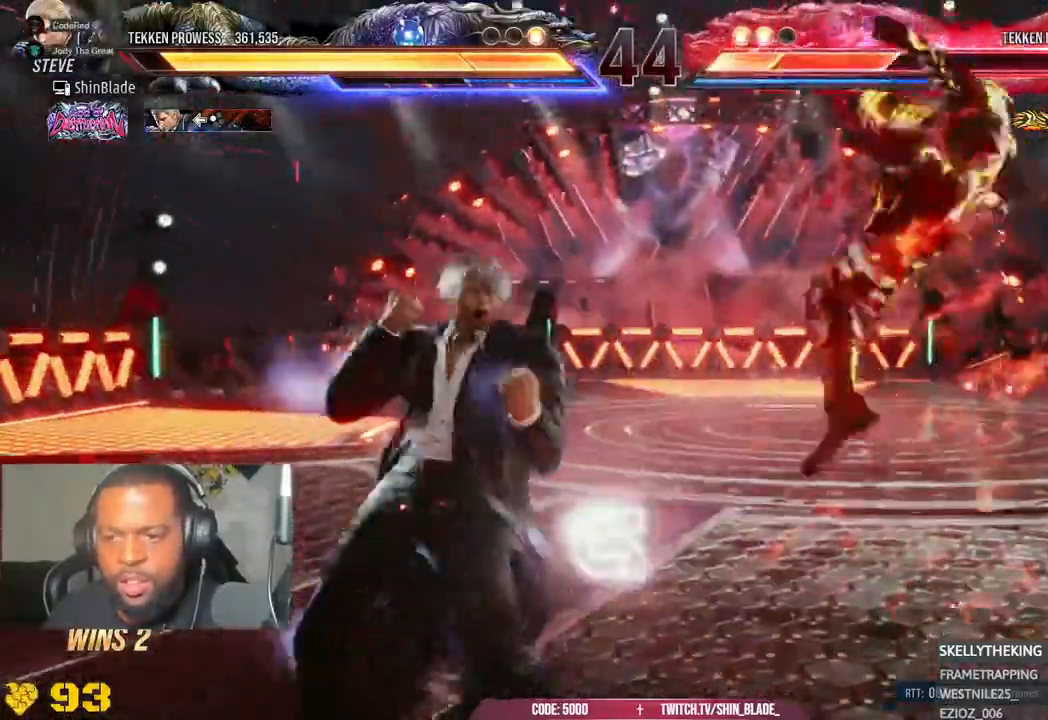
{"dt_ms": 1000, "buttons": ["TRIANGLE", "DPAD_LEFT"], "left_stick": "center", "right_stick": "center"}
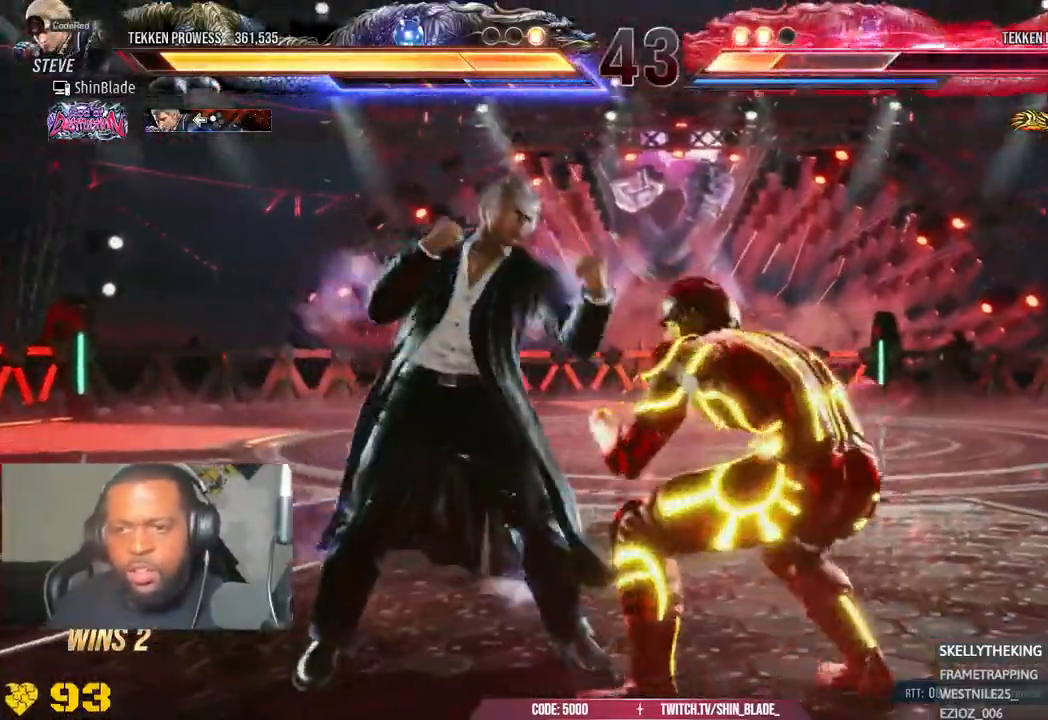
{"dt_ms": 500, "buttons": ["TRIANGLE", "DPAD_DOWN", "DPAD_LEFT"], "left_stick": "center", "right_stick": "center", "events": [[50, "DPAD_LEFT", "up"], [100, "DPAD_LEFT", "down"], [483, "DPAD_DOWN", "down"]]}
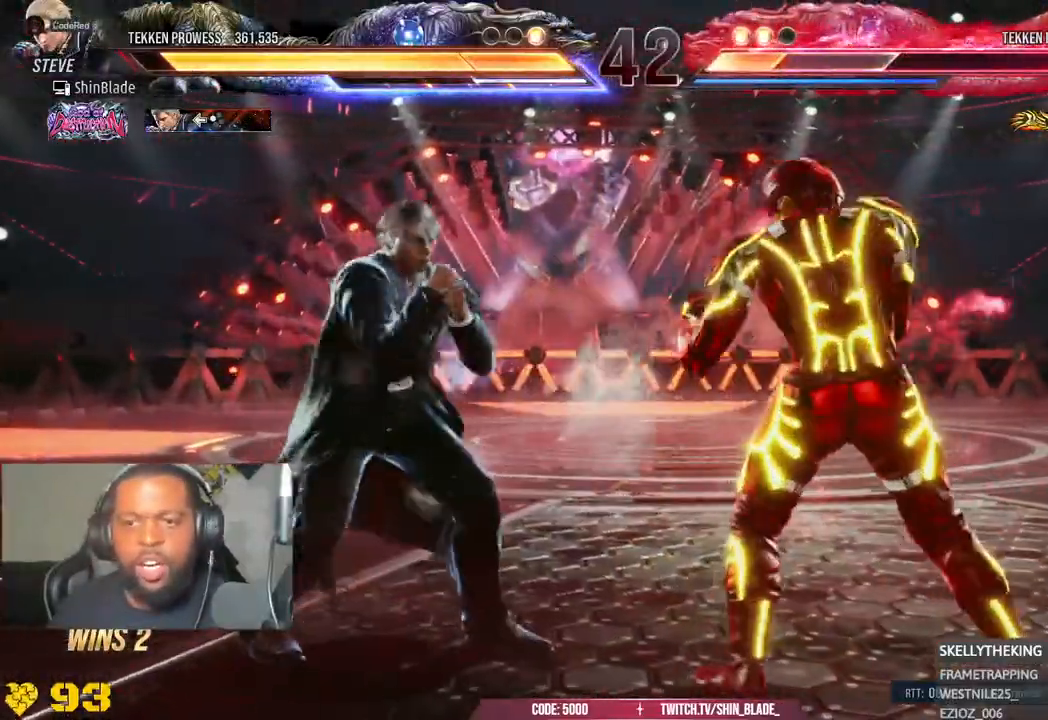
{"dt_ms": 500, "buttons": [], "left_stick": "center", "right_stick": "center", "events": [[100, "DPAD_DOWN", "up"], [133, "DPAD_LEFT", "up"], [183, "DPAD_LEFT", "down"], [300, "TRIANGLE", "up"], [350, "DPAD_DOWN", "down"], [450, "DPAD_DOWN", "up"], [500, "DPAD_LEFT", "up"]]}
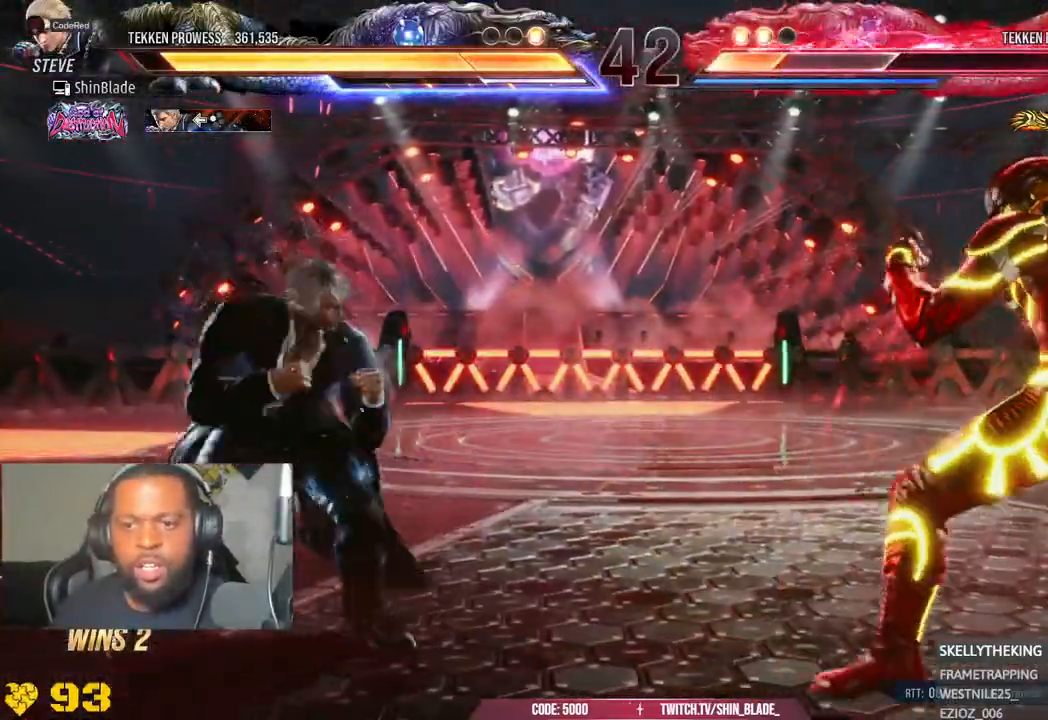
{"dt_ms": 500, "buttons": ["DPAD_LEFT"], "left_stick": "center", "right_stick": "center", "events": [[50, "DPAD_LEFT", "down"], [200, "CIRCLE", "down"], [200, "CROSS", "down"], [300, "CIRCLE", "up"], [300, "CROSS", "up"], [300, "DPAD_DOWN", "down"], [367, "DPAD_DOWN", "up"], [400, "DPAD_LEFT", "up"], [433, "DPAD_LEFT", "down"]]}
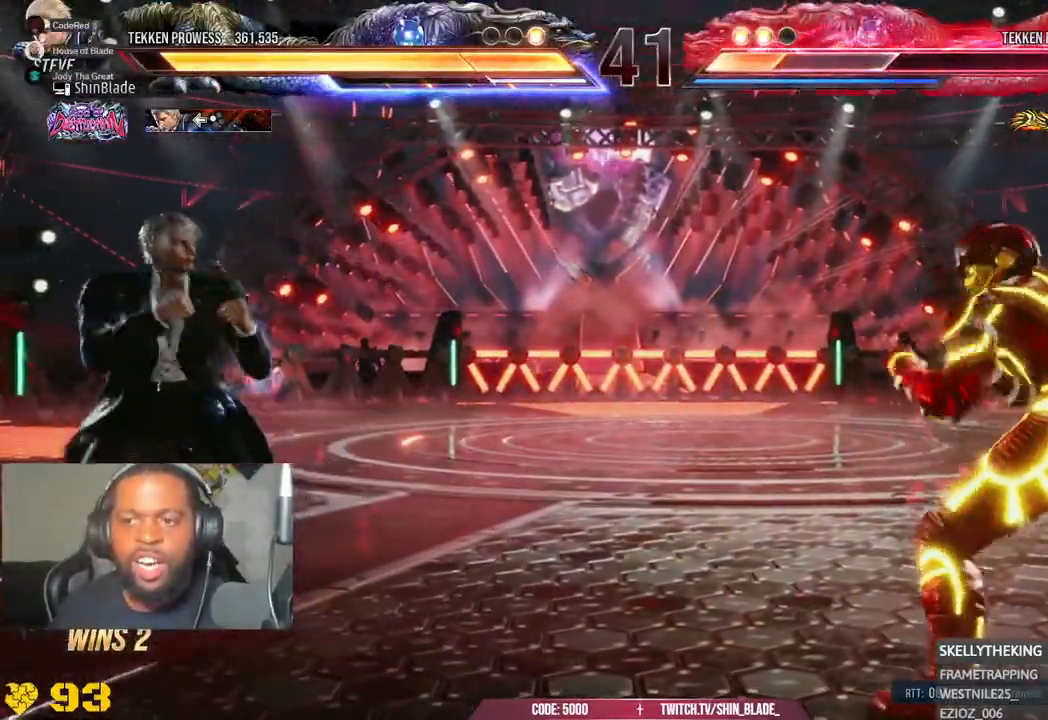
{"dt_ms": 500, "buttons": ["DPAD_UP"], "left_stick": "center", "right_stick": "center", "events": [[50, "DPAD_LEFT", "up"], [100, "CIRCLE", "down"], [100, "CROSS", "down"], [183, "CIRCLE", "up"], [183, "CROSS", "up"], [267, "right_stick", "down"], [283, "DPAD_UP", "down"], [483, "right_stick", "center"]]}
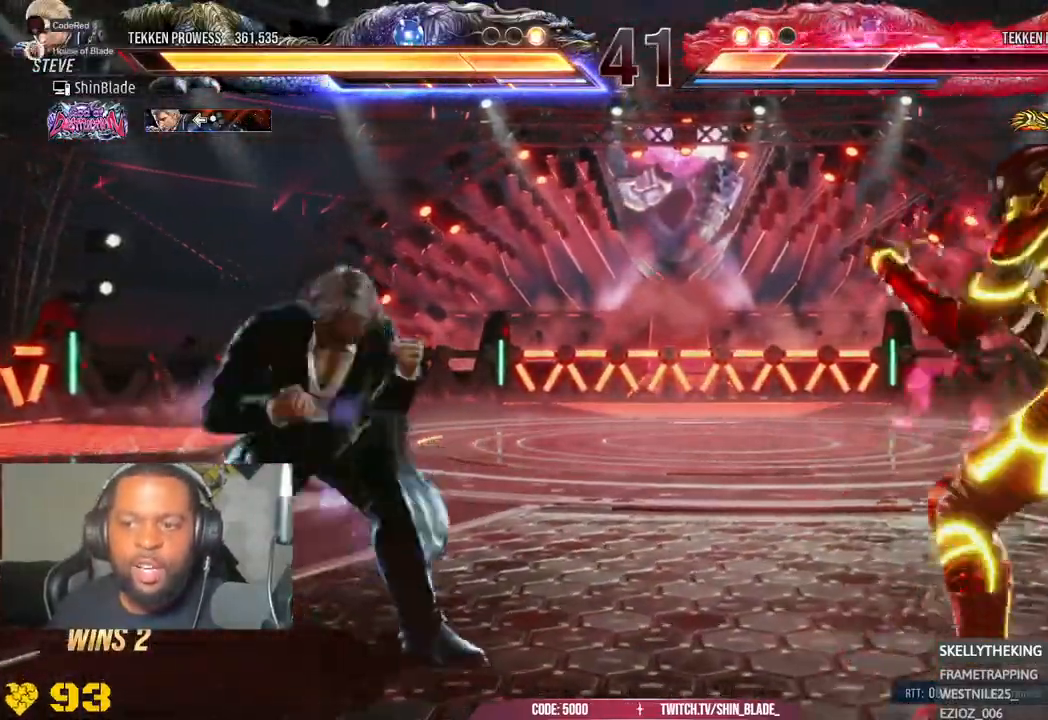
{"dt_ms": 500, "buttons": ["SQUARE", "TRIANGLE", "DPAD_LEFT"], "left_stick": "center", "right_stick": "center", "events": [[83, "DPAD_UP", "up"], [117, "SQUARE", "down"], [183, "TRIANGLE", "down"], [217, "SQUARE", "up"], [233, "DPAD_UP", "down"], [250, "DPAD_LEFT", "down"], [283, "DPAD_UP", "up"], [283, "SQUARE", "down"], [333, "TRIANGLE", "up"], [383, "TRIANGLE", "down"], [400, "SQUARE", "up"], [450, "SQUARE", "down"]]}
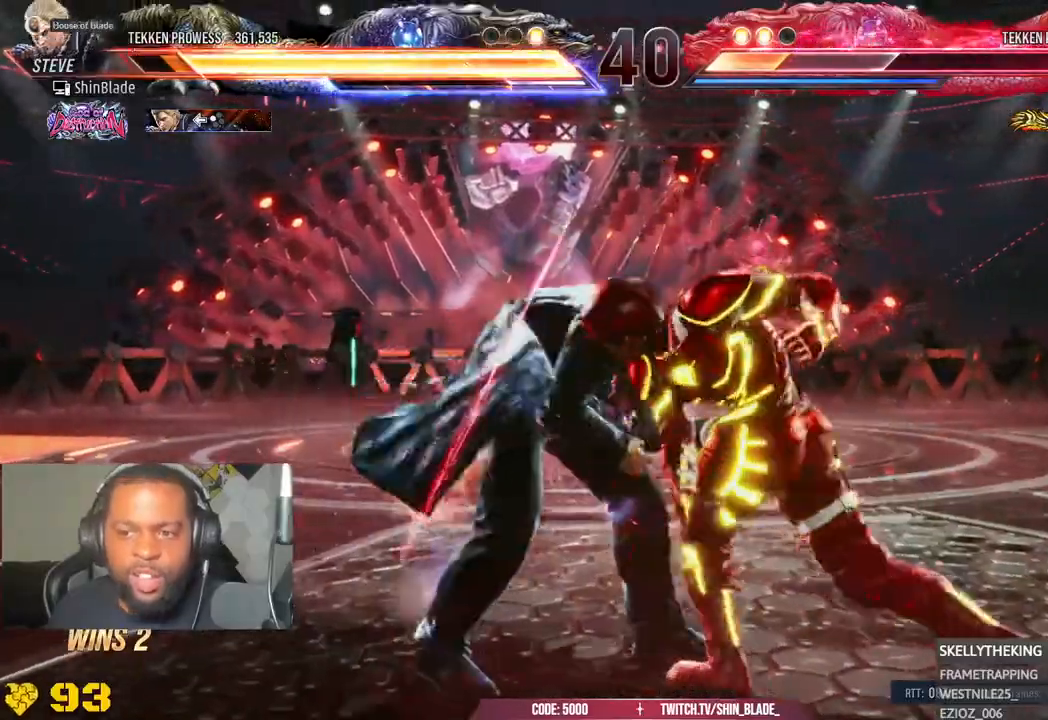
{"dt_ms": 500, "buttons": ["TRIANGLE"], "left_stick": "center", "right_stick": "center", "events": [[33, "SQUARE", "up"], [133, "SQUARE", "down"], [133, "TRIANGLE", "up"], [233, "SQUARE", "up"], [233, "TRIANGLE", "down"], [283, "DPAD_LEFT", "up"], [333, "DPAD_LEFT", "down"], [383, "CROSS", "down"], [483, "CROSS", "up"], [483, "DPAD_LEFT", "up"]]}
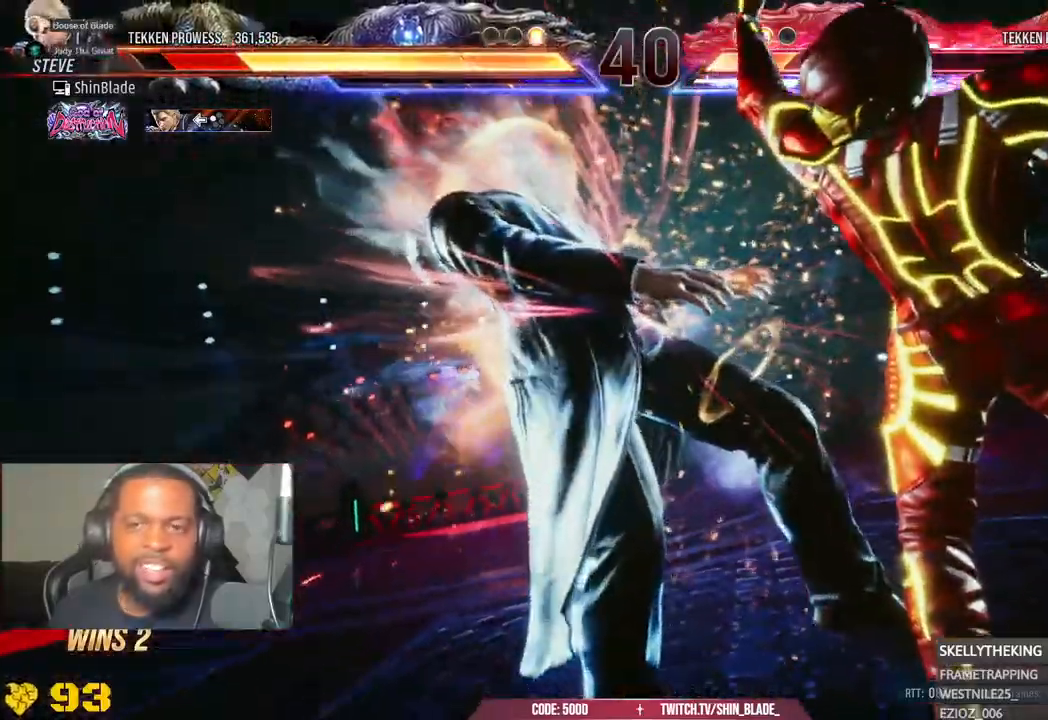
{"dt_ms": 500, "buttons": ["SQUARE", "TRIANGLE", "DPAD_UP", "DPAD_LEFT"], "left_stick": "center", "right_stick": "center", "events": [[50, "SQUARE", "down"], [50, "TRIANGLE", "up"], [83, "DPAD_LEFT", "down"], [133, "SQUARE", "up"], [200, "DPAD_LEFT", "up"], [200, "DPAD_UP", "down"], [250, "SQUARE", "down"], [267, "TRIANGLE", "down"], [333, "SQUARE", "up"], [367, "DPAD_LEFT", "down"], [433, "SQUARE", "down"]]}
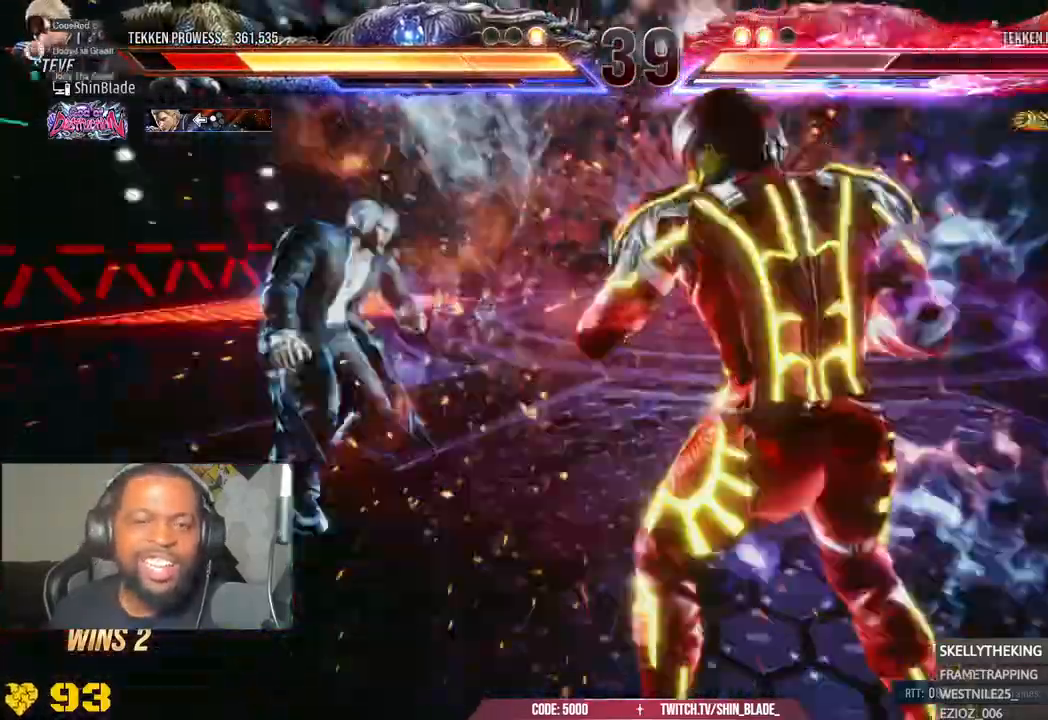
{"dt_ms": 500, "buttons": ["SQUARE", "TRIANGLE", "DPAD_LEFT"], "left_stick": "center", "right_stick": "center", "events": [[33, "SQUARE", "up"], [33, "TRIANGLE", "up"], [67, "DPAD_LEFT", "up"], [100, "DPAD_LEFT", "down"], [117, "SQUARE", "down"], [133, "TRIANGLE", "down"], [267, "SQUARE", "up"], [317, "DPAD_LEFT", "up"], [367, "SQUARE", "down"], [367, "TRIANGLE", "up"], [417, "TRIANGLE", "down"], [450, "DPAD_UP", "up"], [467, "DPAD_LEFT", "down"]]}
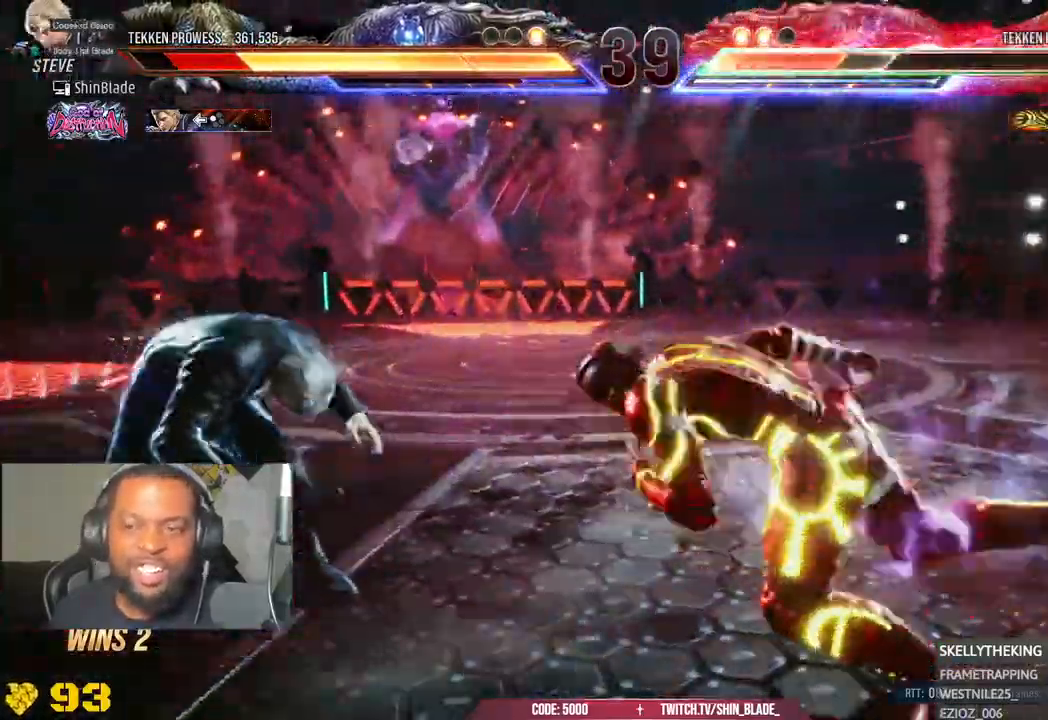
{"dt_ms": 500, "buttons": ["TRIANGLE", "DPAD_DOWN", "DPAD_LEFT"], "left_stick": "center", "right_stick": "center"}
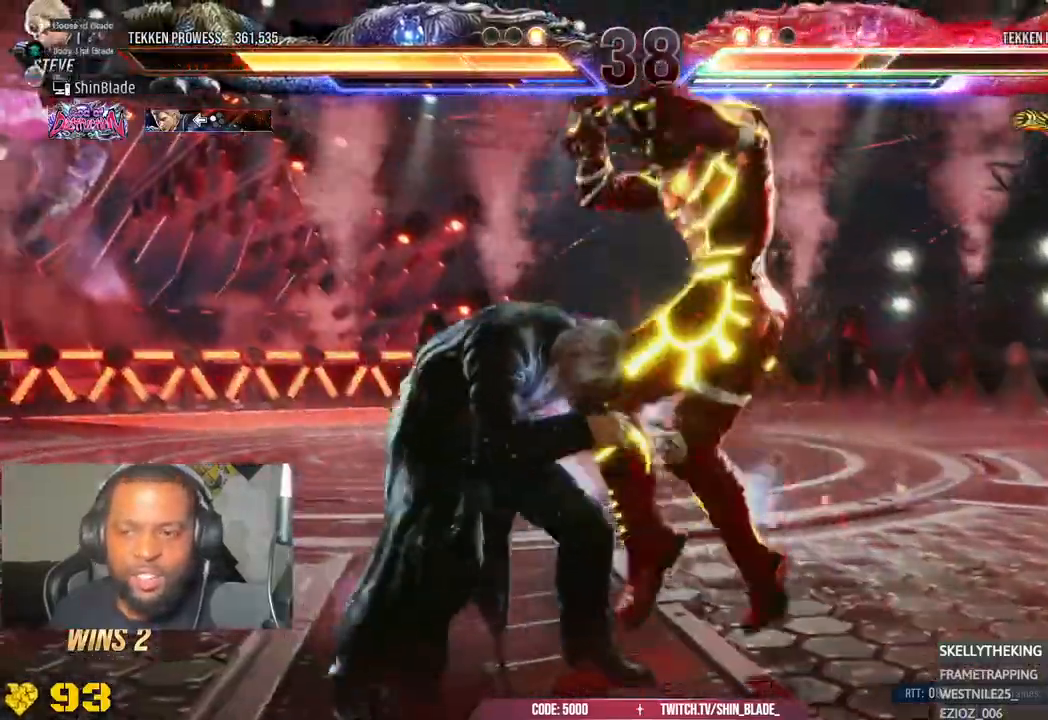
{"dt_ms": 500, "buttons": ["DPAD_DOWN", "DPAD_LEFT"], "left_stick": "center", "right_stick": "center", "events": [[17, "TRIANGLE", "up"], [83, "DPAD_DOWN", "up"], [233, "TRIANGLE", "down"], [317, "TRIANGLE", "up"], [333, "DPAD_DOWN", "down"]]}
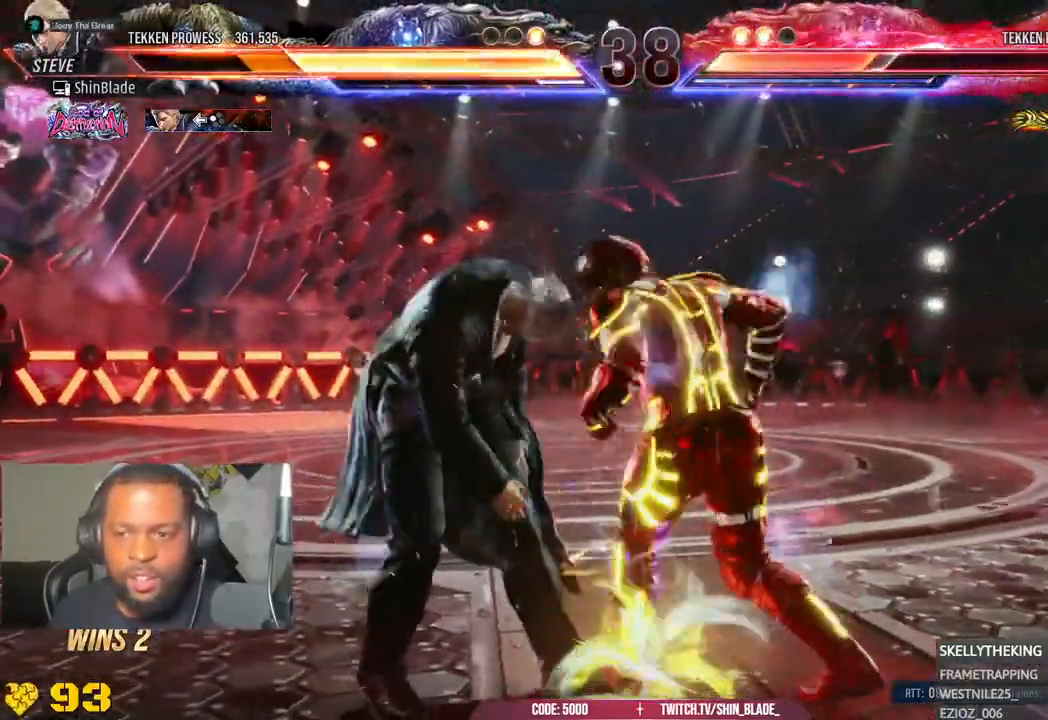
{"dt_ms": 500, "buttons": ["SQUARE", "DPAD_LEFT"], "left_stick": "center", "right_stick": "center", "events": [[283, "TRIANGLE", "down"], [333, "DPAD_DOWN", "up"], [350, "DPAD_DOWN", "down"], [417, "SQUARE", "down"], [433, "DPAD_DOWN", "up"], [483, "TRIANGLE", "up"]]}